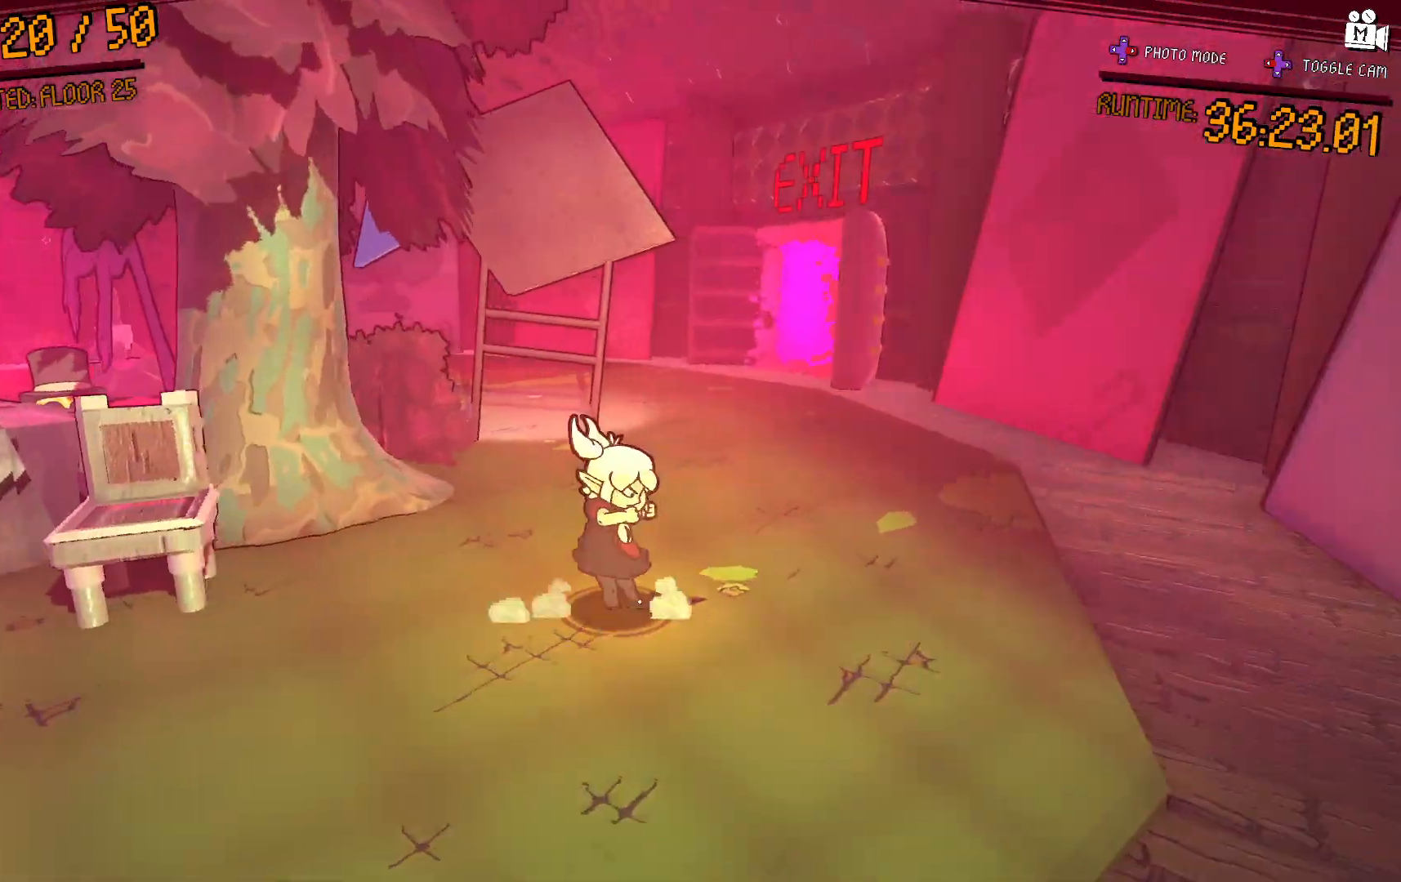
Gameplay with a controller (Xbox layout); each line is a JSON object with the inputs held at the frame after it (dt_ms = milliseconds from this image to that frame). "events" lists button and stick changes between this image and that frame as [ms after this image, input, new state], when the widget could be followed in between. Not read: L3 R3.
{"dt_ms": 500, "buttons": ["A"], "left_stick": "up-right", "right_stick": "center", "events": [[17, "R1", "up"], [17, "left_stick", "up-right"], [300, "A", "down"]]}
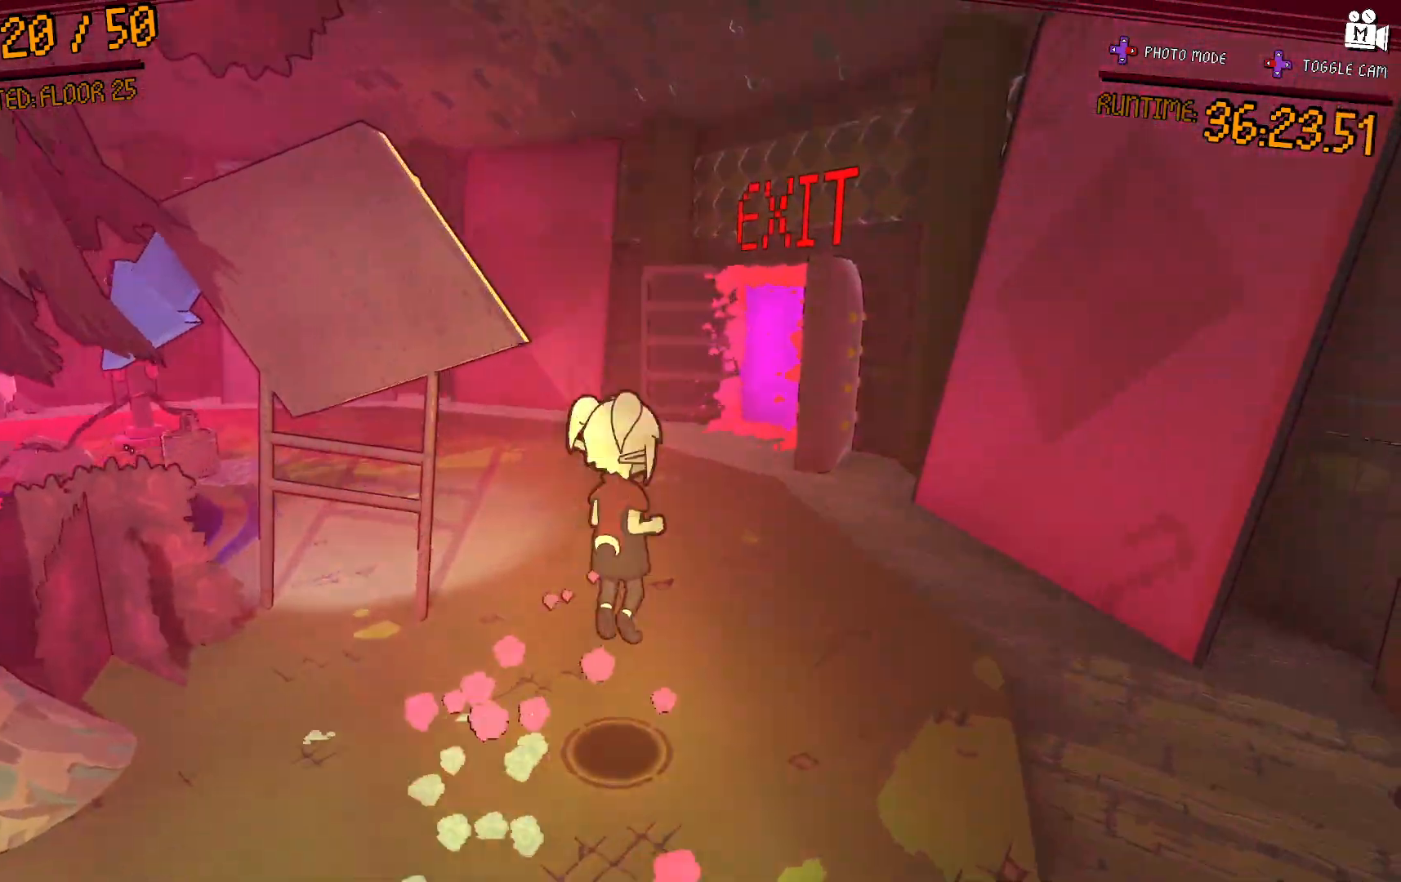
{"dt_ms": 500, "buttons": ["A", "L2"], "left_stick": "up-left", "right_stick": "center", "events": [[33, "A", "up"], [83, "left_stick", "up"], [117, "L2", "down"], [317, "left_stick", "up-left"], [400, "A", "down"]]}
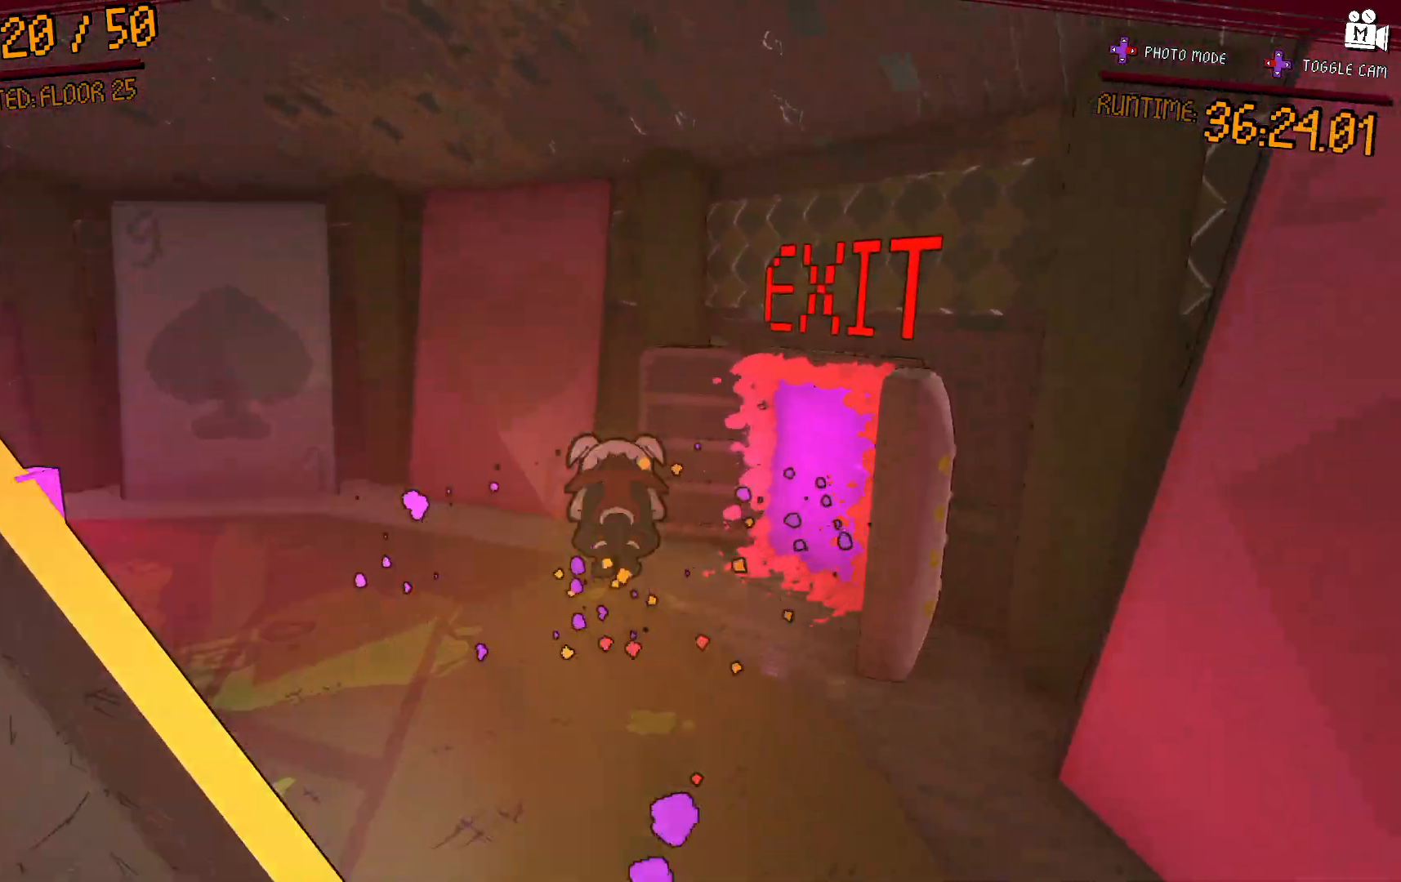
{"dt_ms": 1000, "buttons": [], "left_stick": "up-right", "right_stick": "center"}
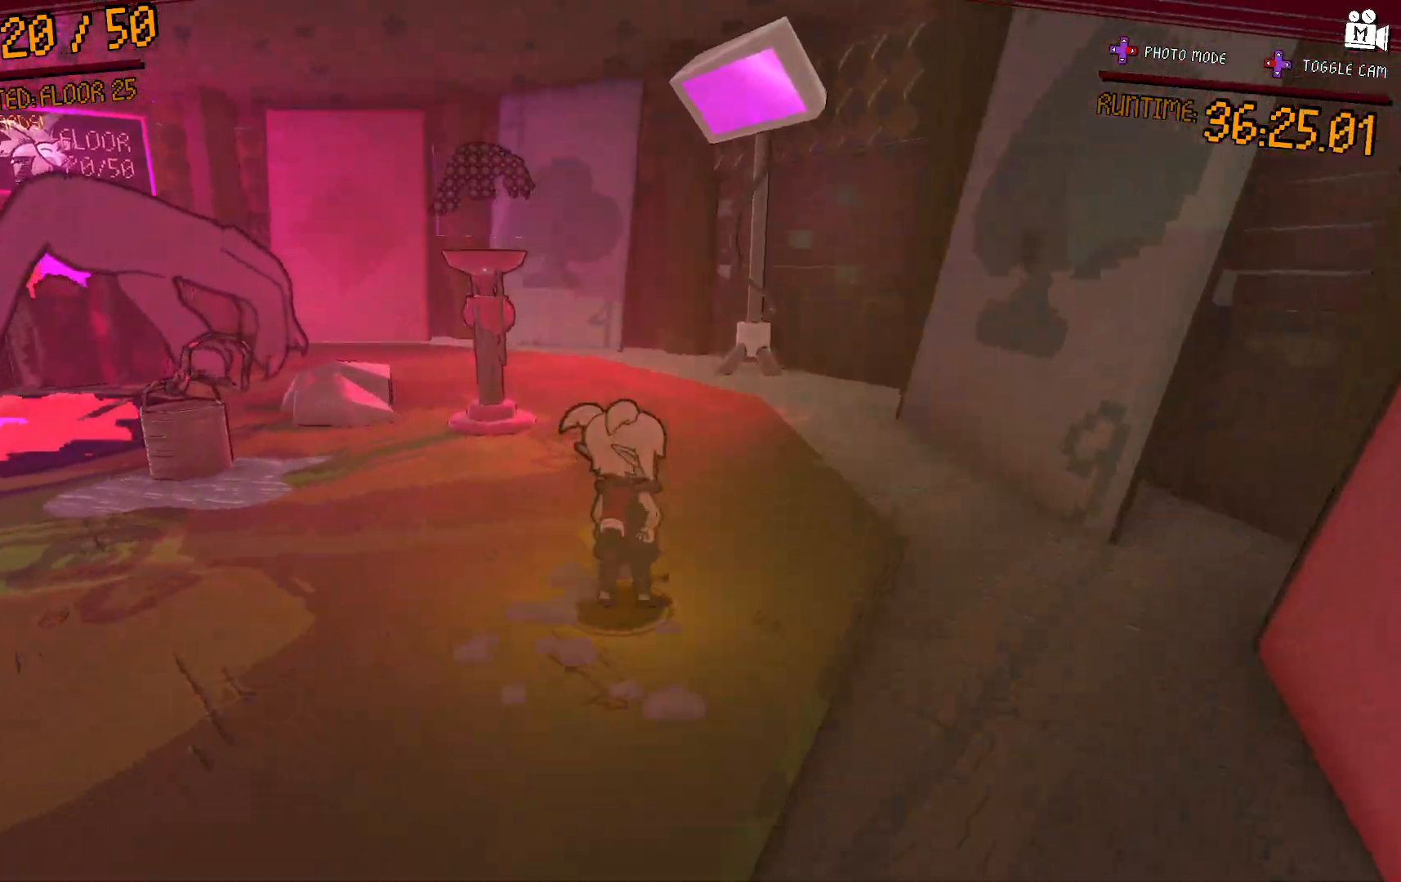
{"dt_ms": 500, "buttons": ["L2"], "left_stick": "up", "right_stick": "center", "events": [[67, "A", "down"], [200, "left_stick", "up"], [317, "L2", "down"], [333, "A", "up"]]}
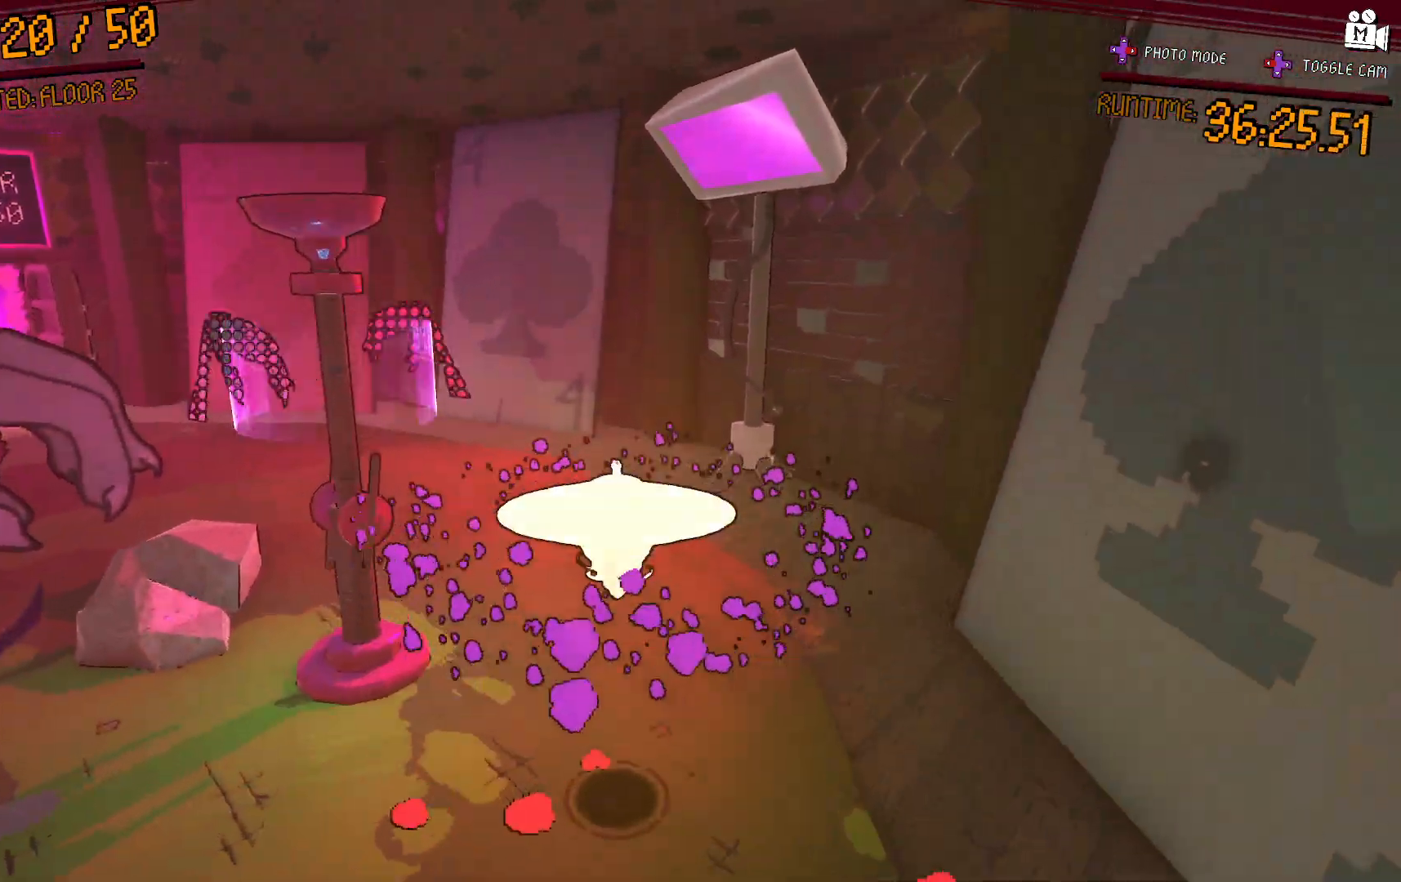
{"dt_ms": 1000, "buttons": ["A", "L2"], "left_stick": "up-left", "right_stick": "center"}
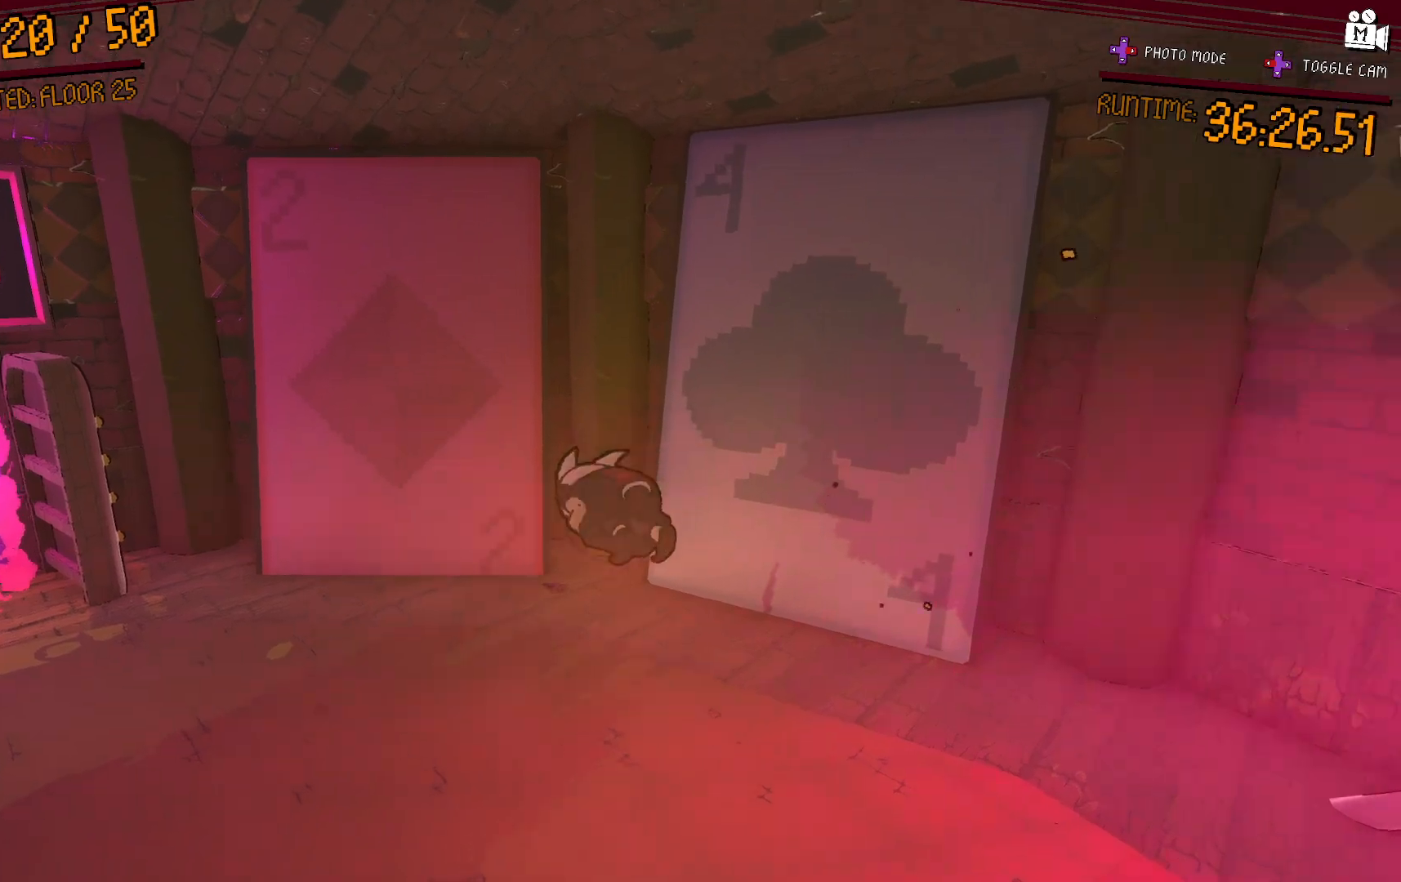
{"dt_ms": 500, "buttons": [], "left_stick": "up-left", "right_stick": "center", "events": [[67, "A", "up"], [217, "A", "down"], [400, "L2", "up"], [433, "A", "up"]]}